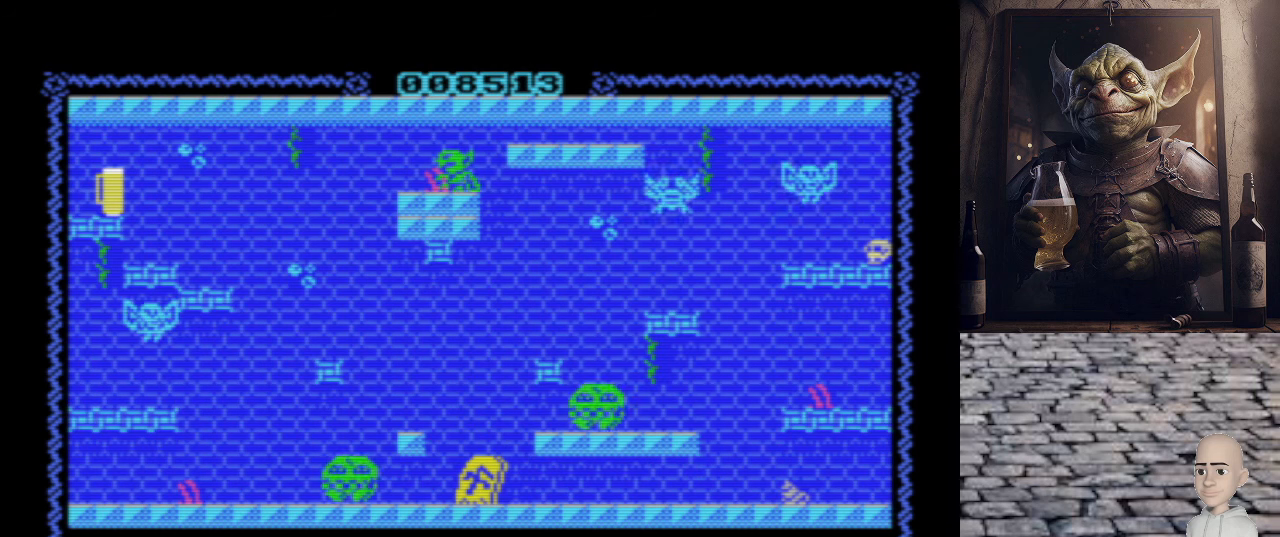
Gameplay with keyboard; each line is a JSON object with the keys held at the frame after it. "events" lists presses ("down") and releases ("up") of ".", "/", "0", "1", "2", "3", "4", "5", "6", "7", "8", "9", "a", "alt_l", "alt_r", "b", "backslash", "backspace", "c", "caps_lock", "comma", "ctrl_l", "ctrl_r", "d", "e", "equals", "escape", "f", "f1", "f10", "f11", "f12", "f2", "f3", "f4", "f5", "f6", "f7", "f8", "f9", "g", "h", "i", "j", "k", "l", "lbracket", "m", "minus", "n", "o", "p", "q", "quote", "r", "rbracket", "return", "s", "semicolon", "shift_l", "shift_r", "space", "super", "t", "tab", "tilde", "u", "v", "w", "x", "y" and "z" between this image and that frame as [ms after this image, input, new state], when the widget could be followed in between. No other keys are recorded. Mouse input is not recorded.
{"keys": ["o"], "events": [[460, "o", "down"]]}
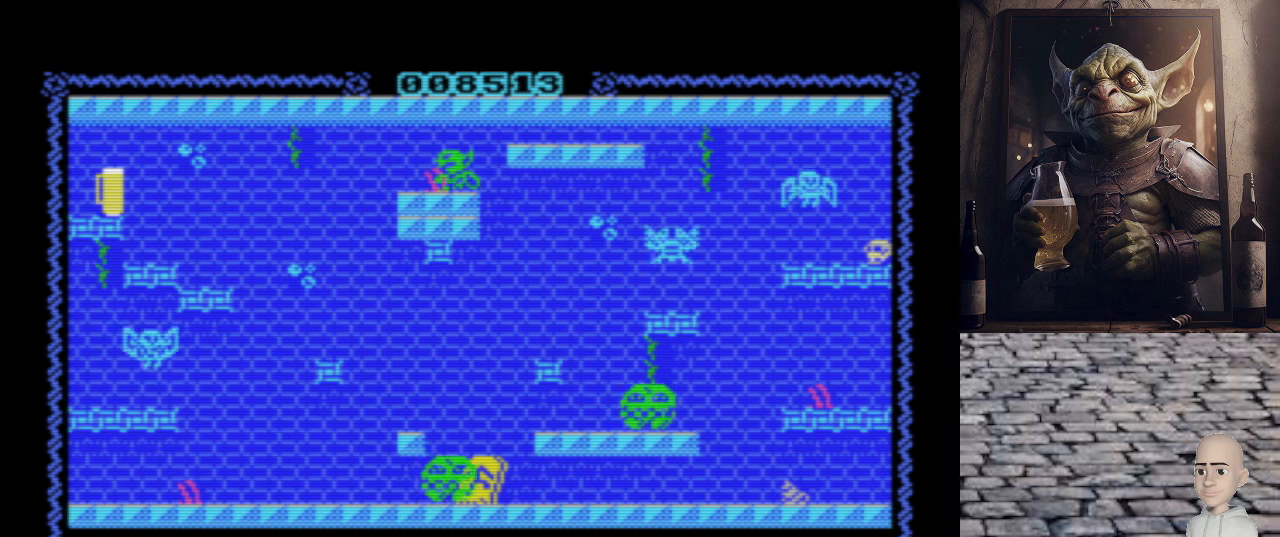
{"keys": [], "events": [[200, "o", "up"]]}
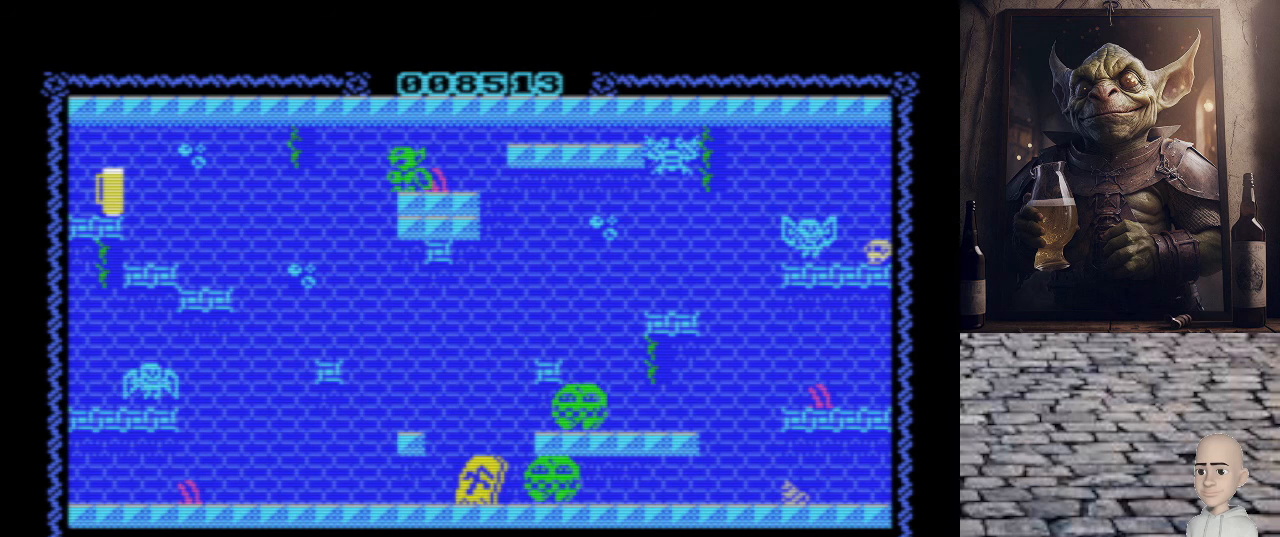
{"keys": ["o"], "events": [[320, "o", "down"]]}
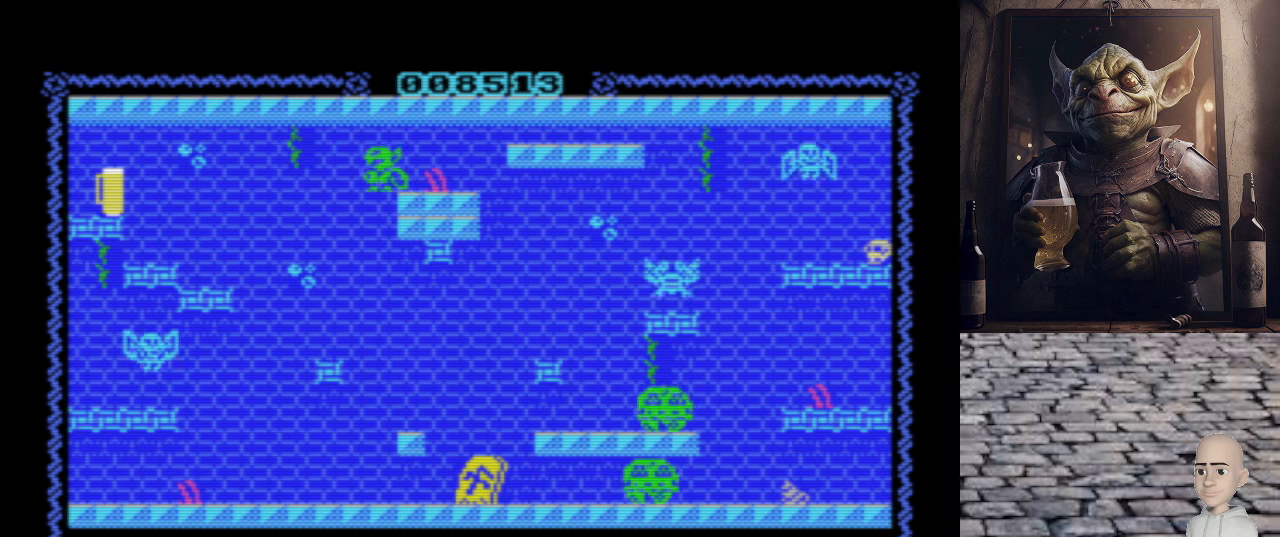
{"keys": [], "events": [[260, "o", "up"]]}
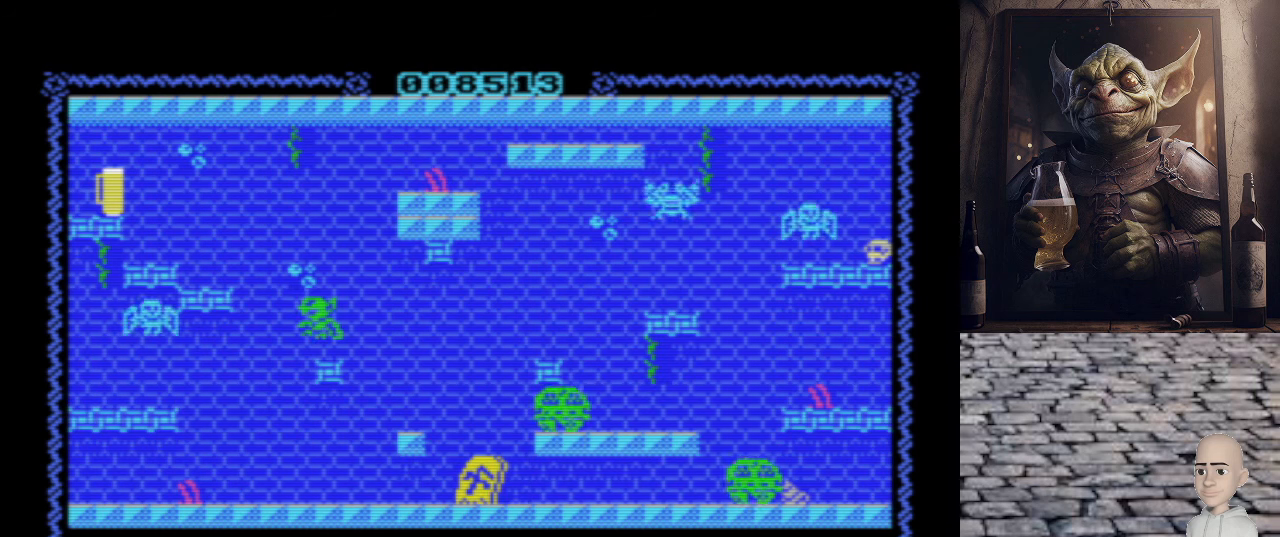
{"keys": ["o"], "events": [[80, "o", "down"], [120, "q", "down"], [460, "q", "up"]]}
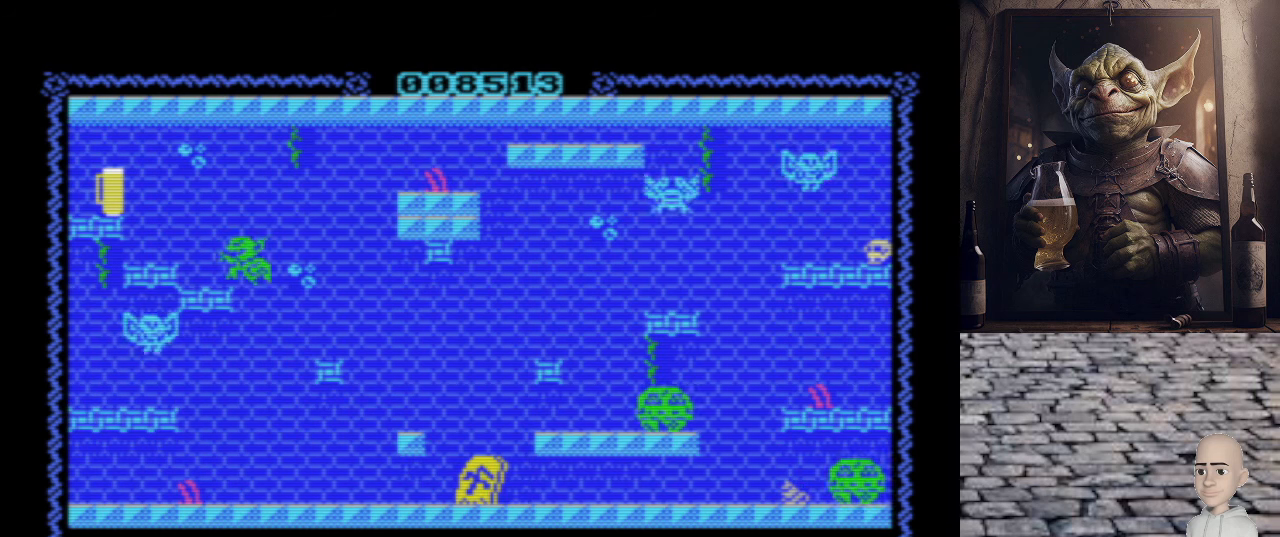
{"keys": ["o"], "events": [[120, "q", "down"], [400, "q", "up"]]}
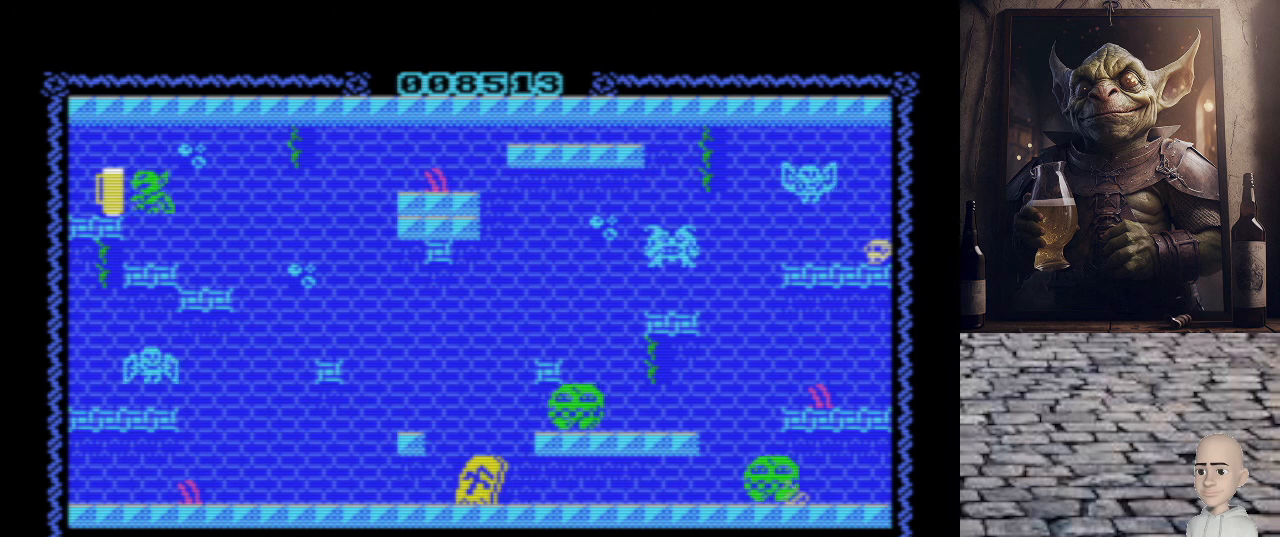
{"keys": ["p"], "events": [[120, "o", "up"], [280, "p", "down"]]}
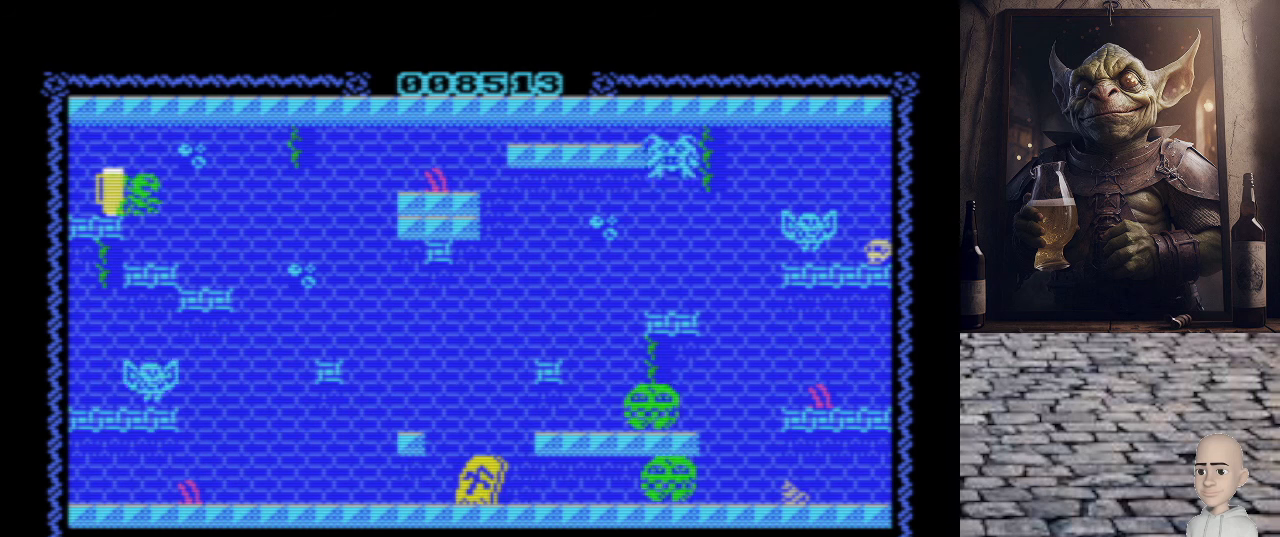
{"keys": [], "events": [[320, "p", "up"]]}
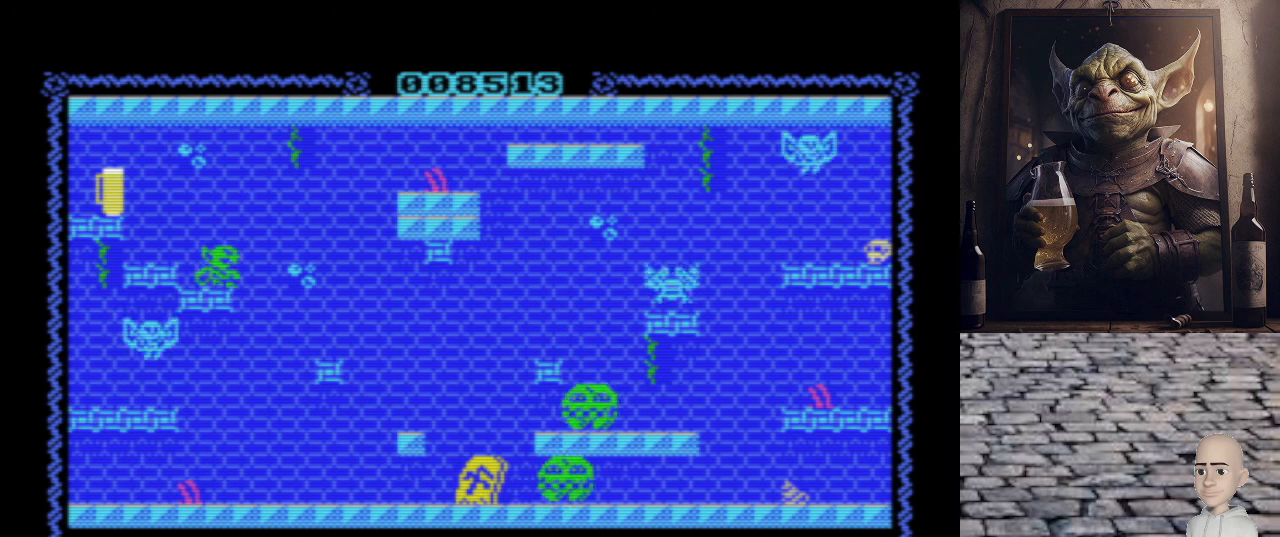
{"keys": [], "events": []}
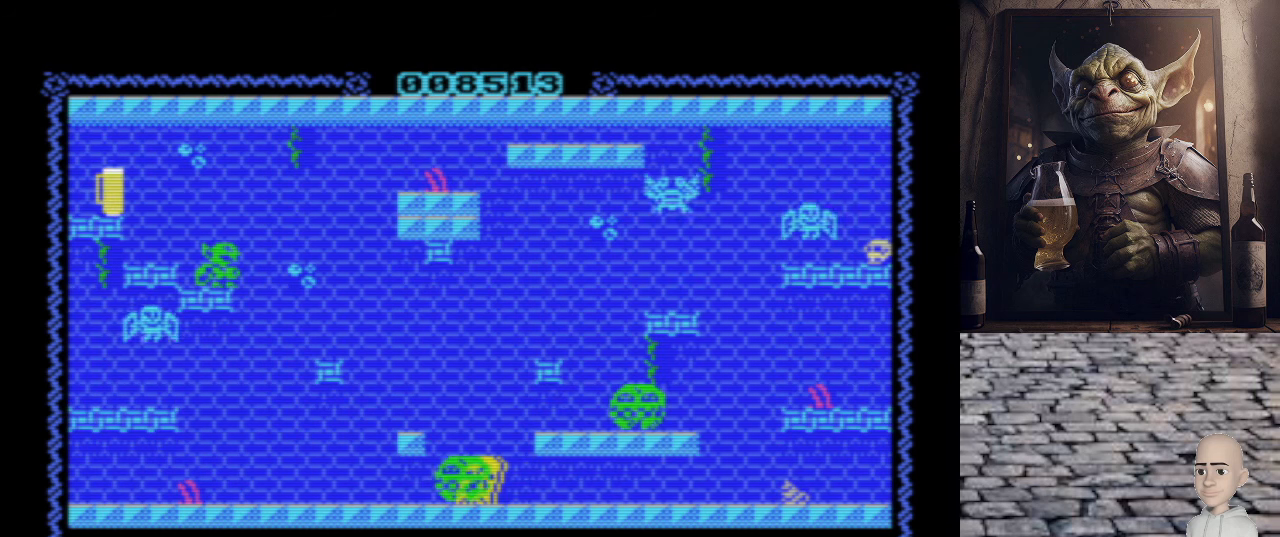
{"keys": ["p"], "events": [[60, "p", "down"], [100, "q", "down"], [280, "q", "up"]]}
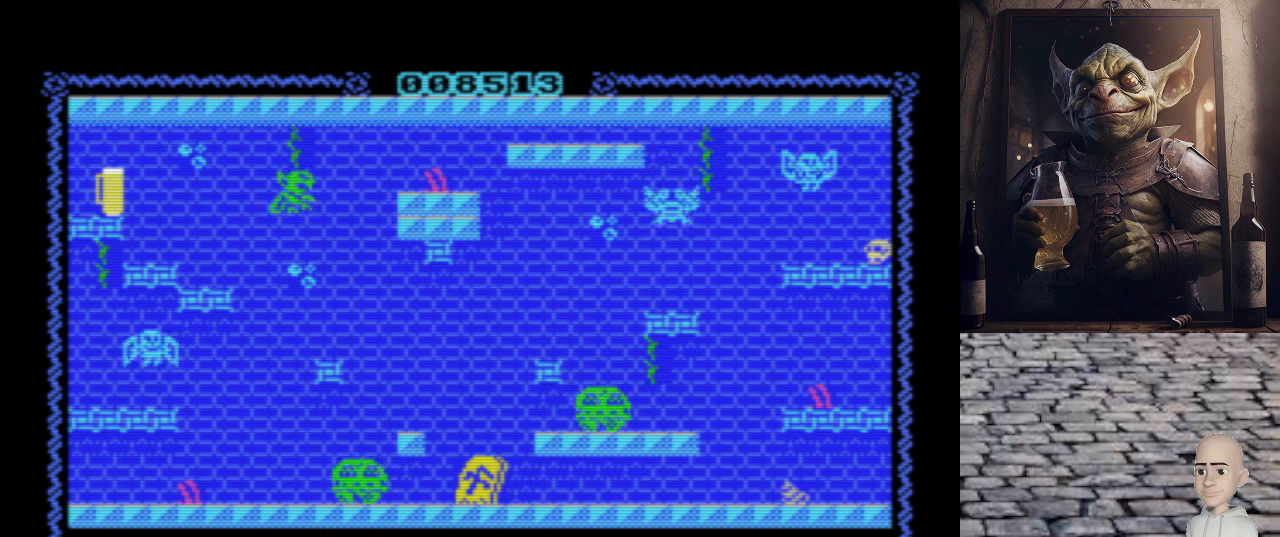
{"keys": [], "events": [[160, "p", "up"]]}
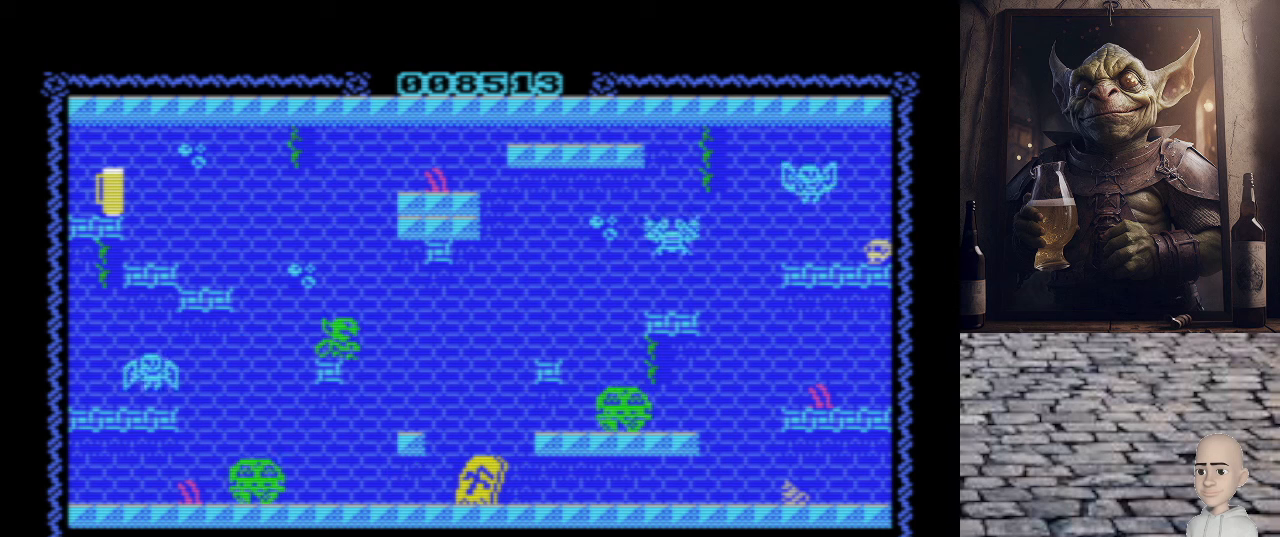
{"keys": ["p"], "events": [[160, "p", "down"]]}
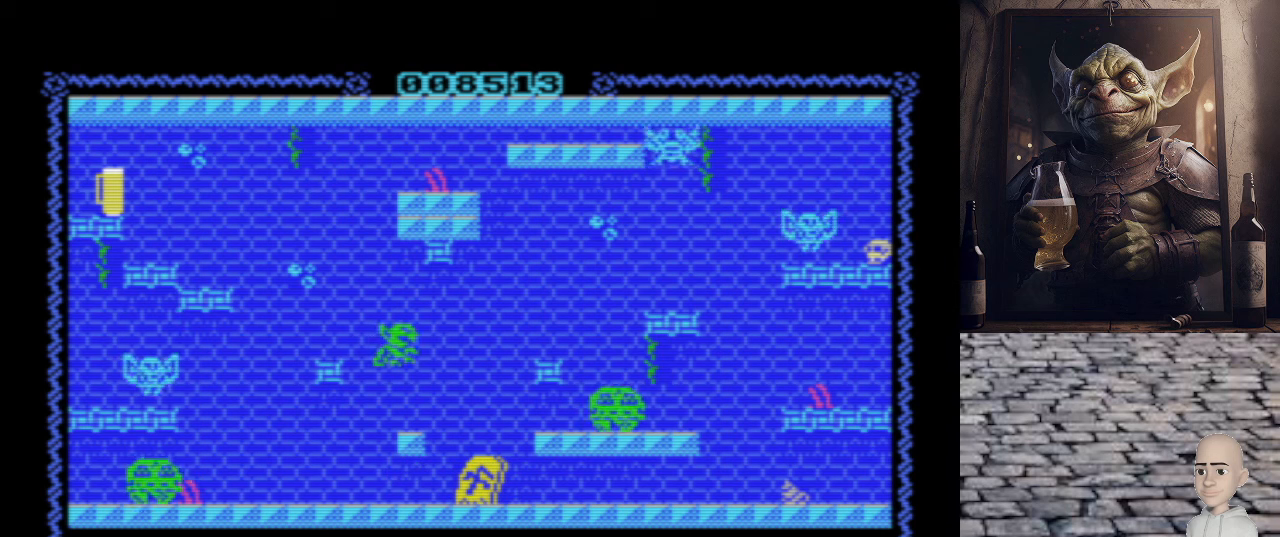
{"keys": [], "events": [[20, "p", "up"], [200, "space", "down"], [340, "space", "up"]]}
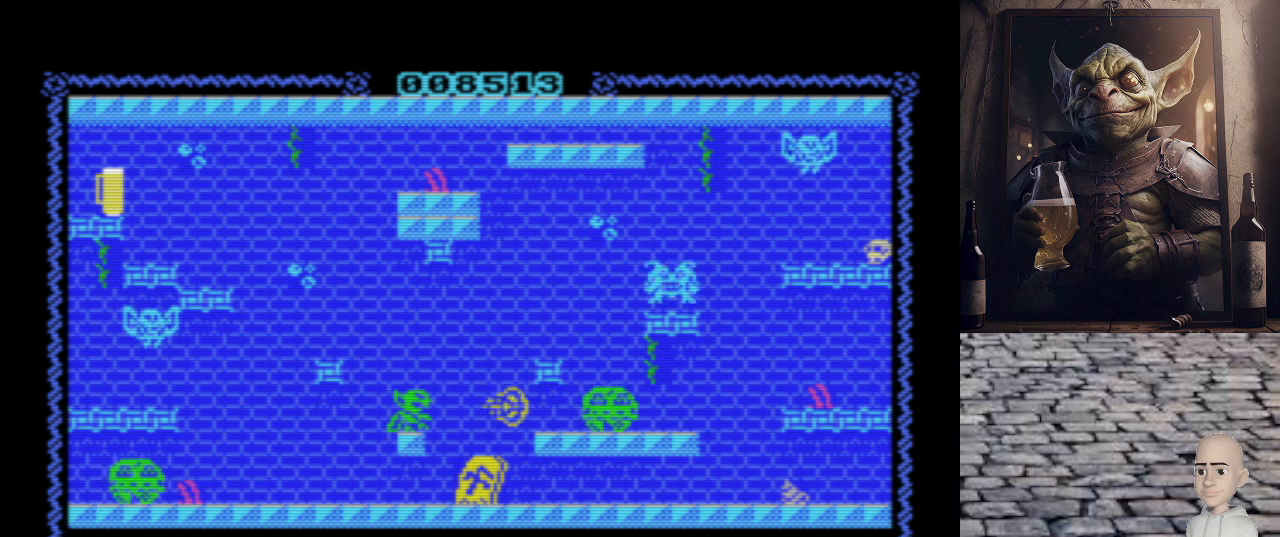
{"keys": [], "events": [[80, "o", "down"], [80, "q", "down"], [460, "q", "up"], [500, "o", "up"]]}
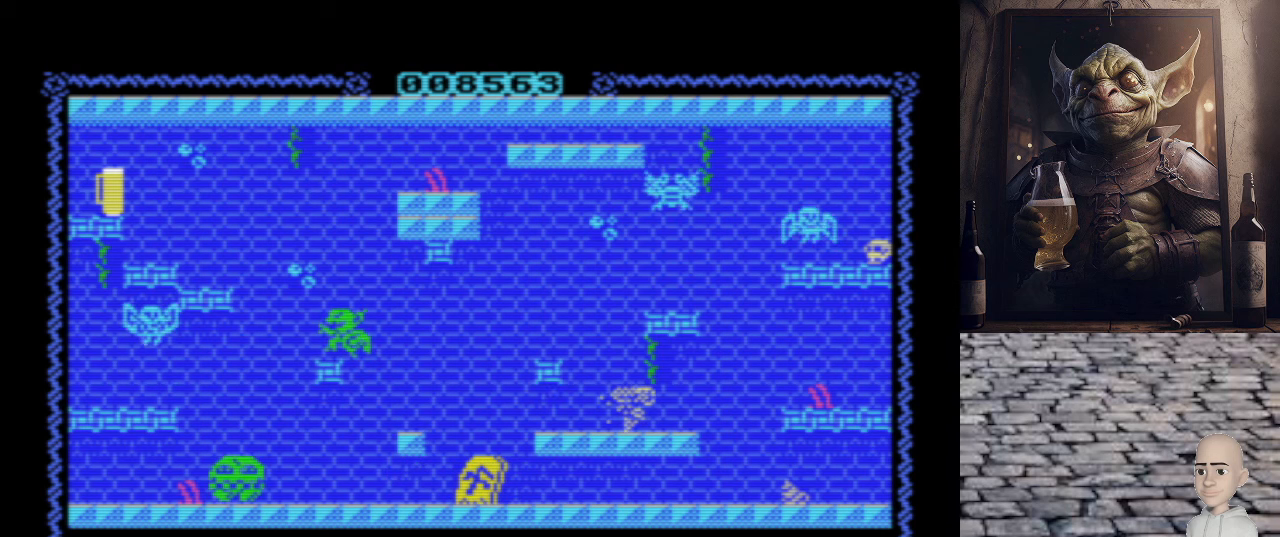
{"keys": [], "events": []}
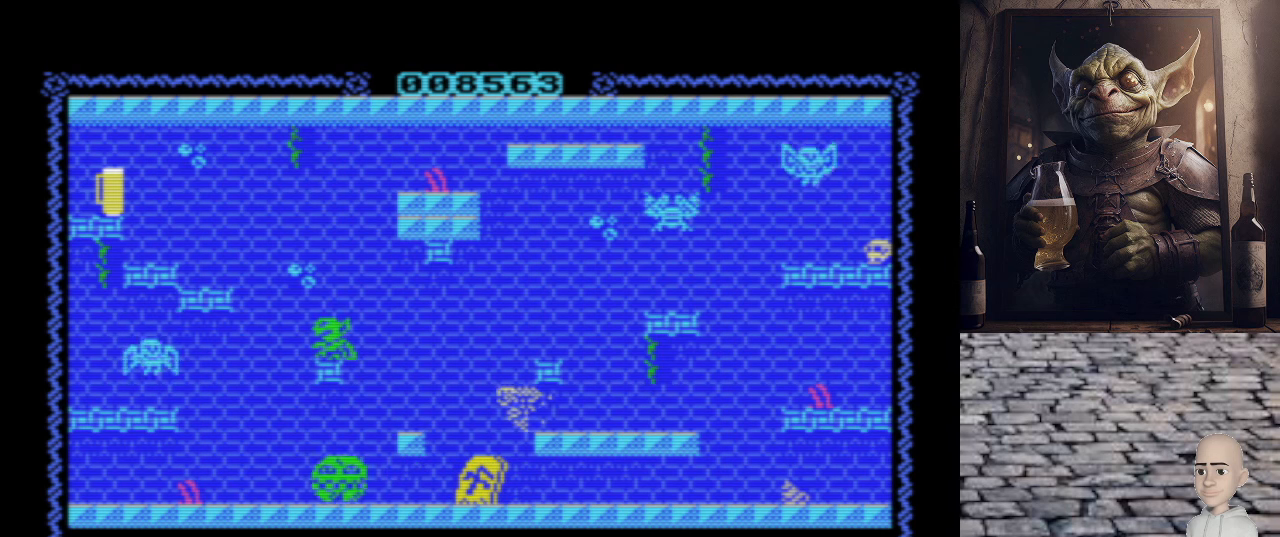
{"keys": [], "events": []}
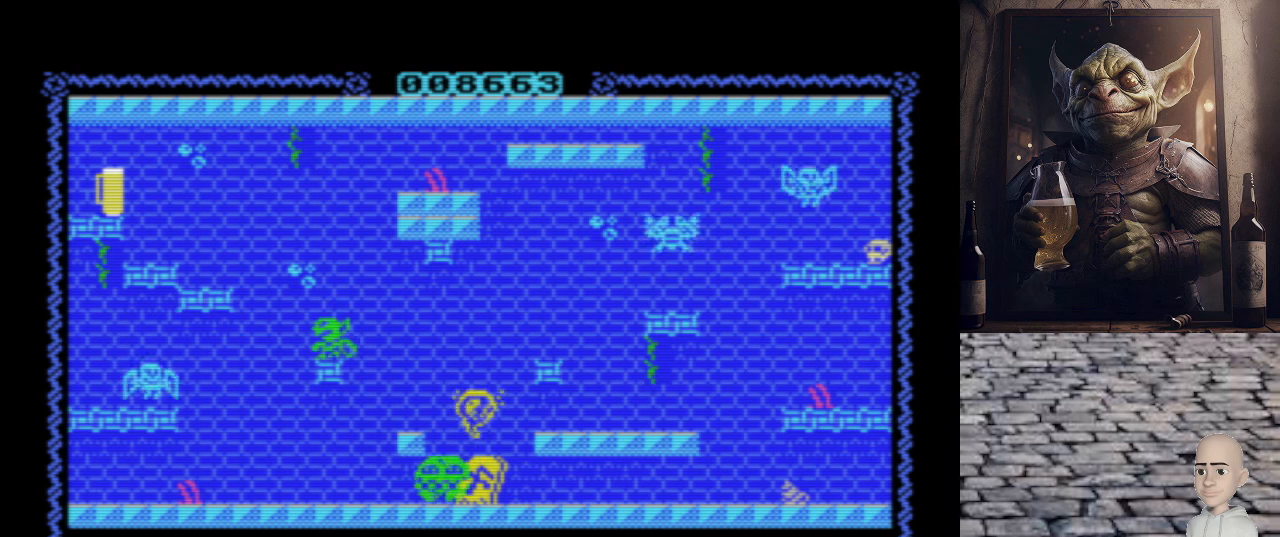
{"keys": [], "events": []}
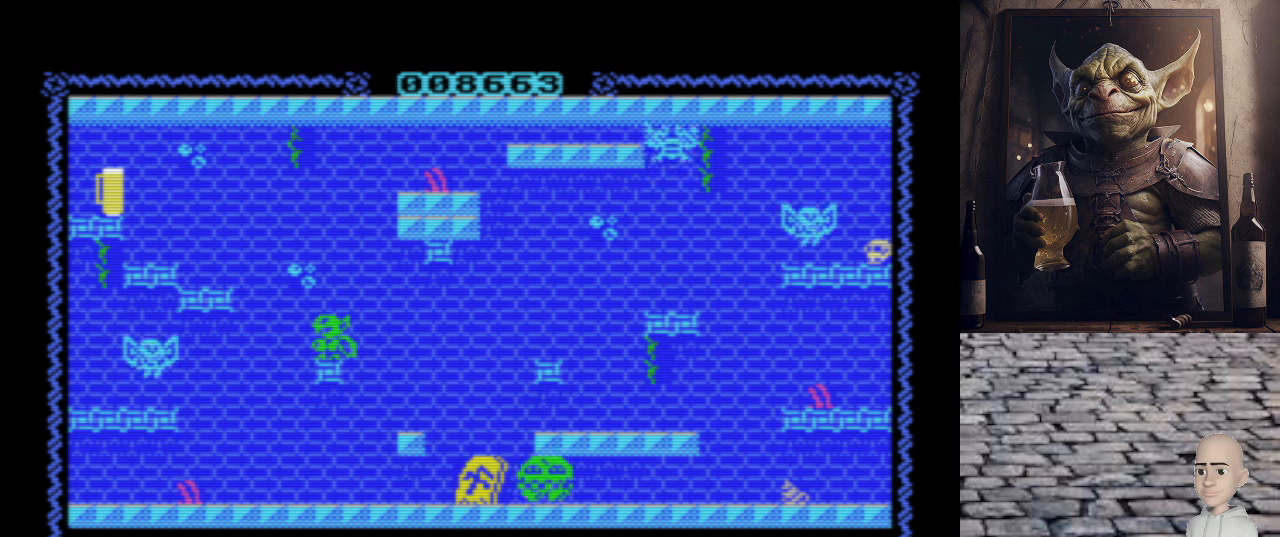
{"keys": [], "events": [[40, "space", "down"], [160, "space", "up"]]}
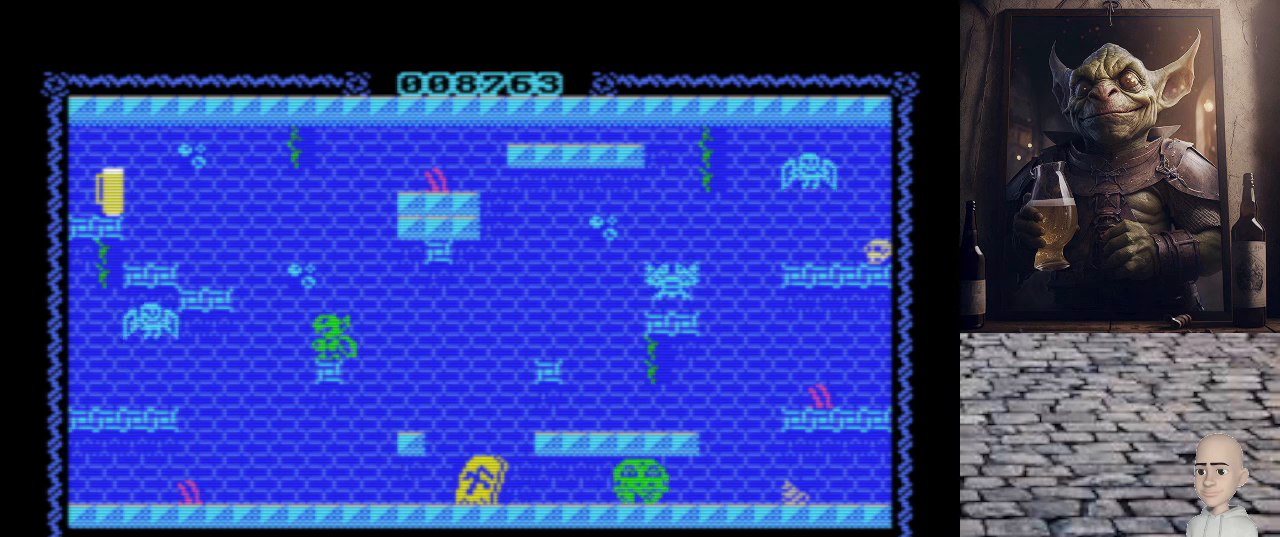
{"keys": ["space"], "events": [[440, "space", "down"]]}
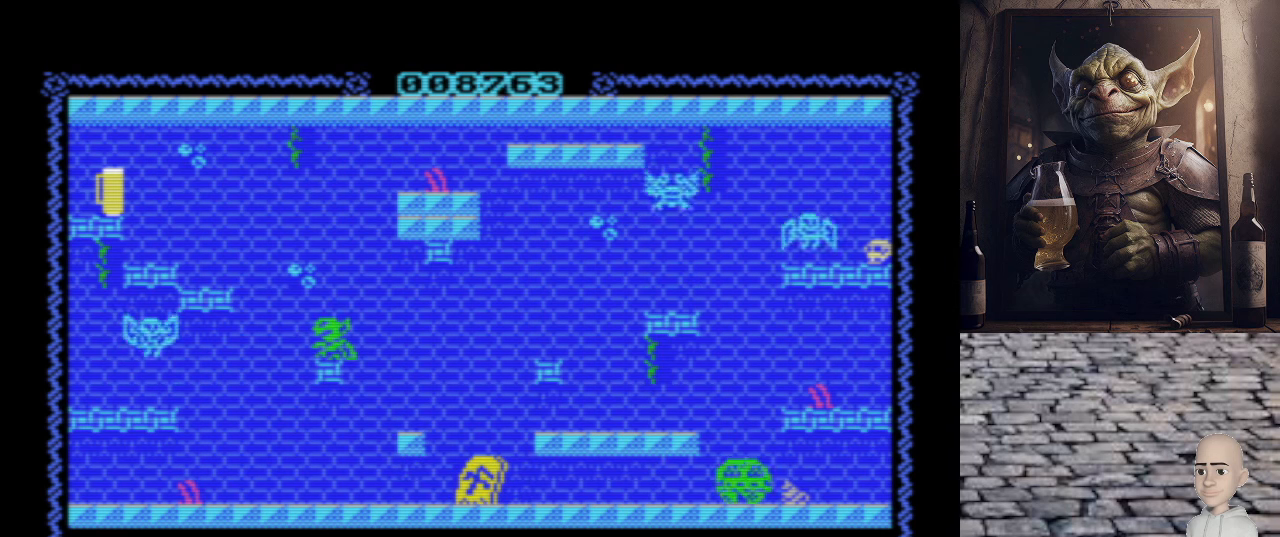
{"keys": [], "events": [[80, "space", "up"]]}
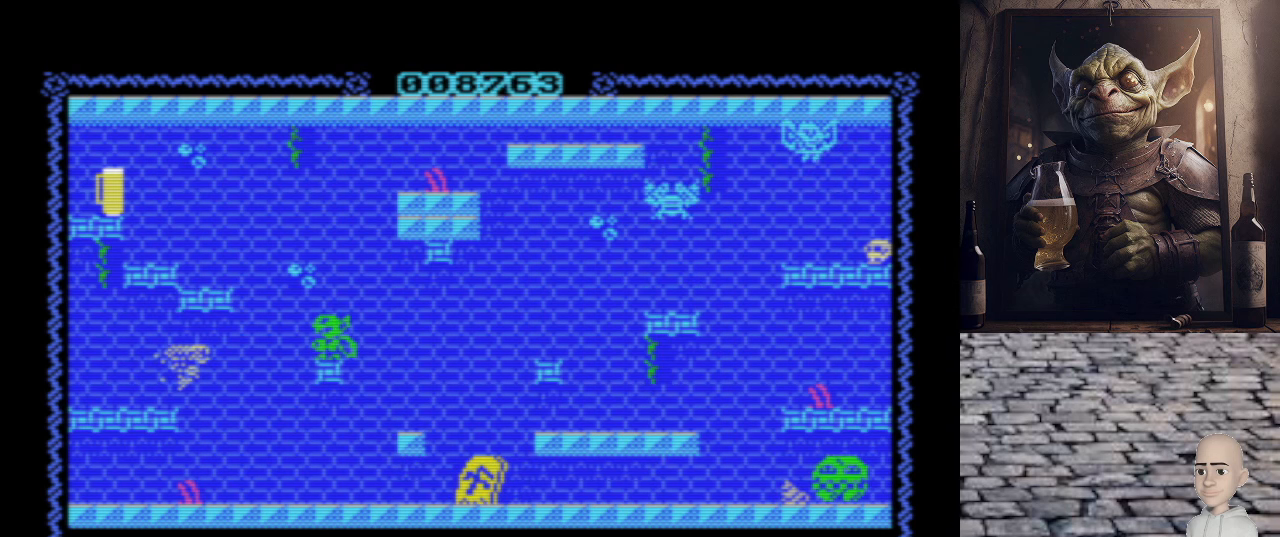
{"keys": [], "events": []}
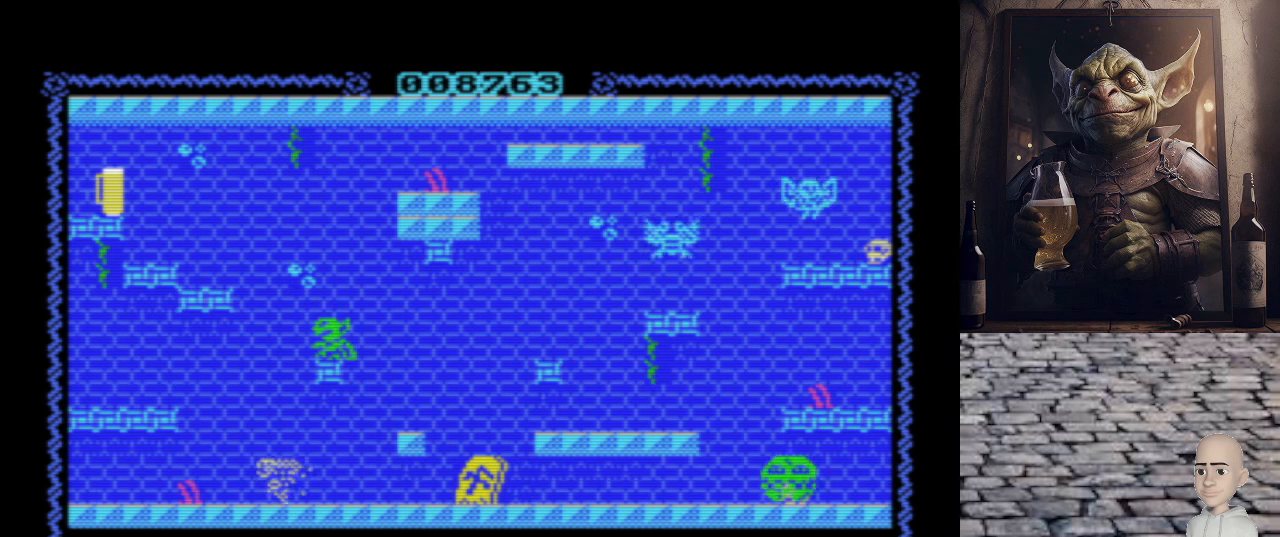
{"keys": ["o"], "events": [[260, "o", "down"]]}
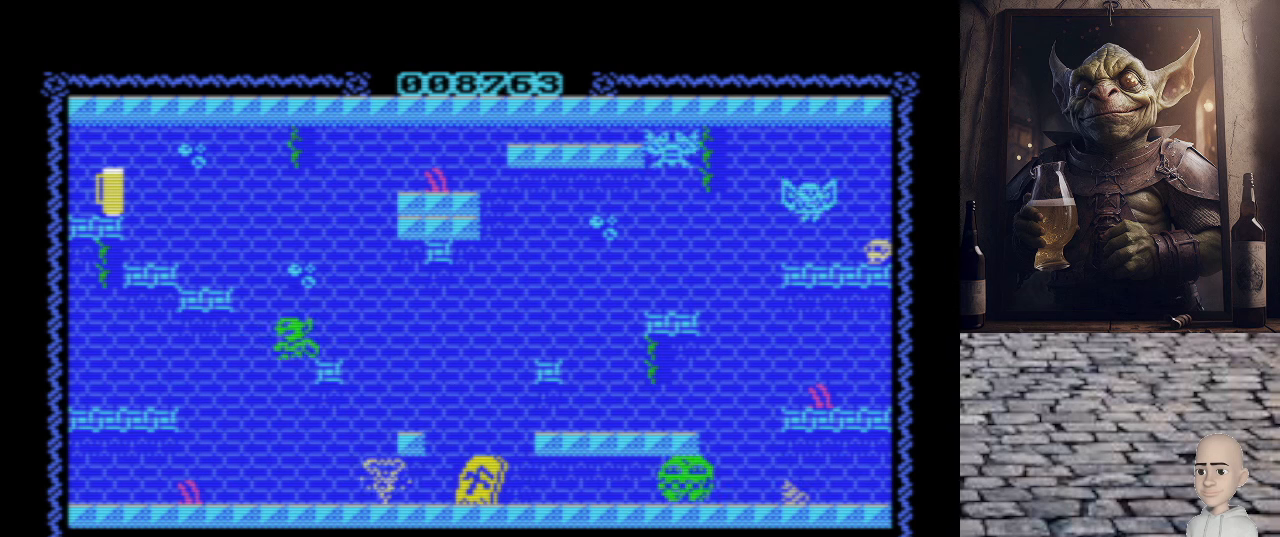
{"keys": [], "events": [[360, "o", "up"]]}
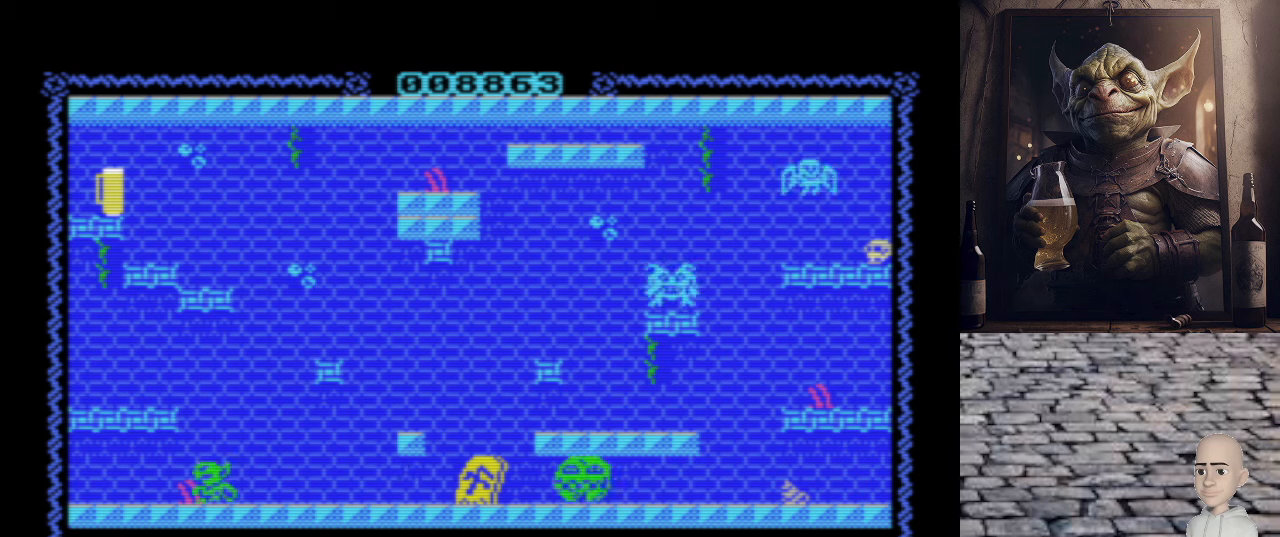
{"keys": [], "events": [[20, "p", "down"], [240, "p", "up"], [240, "space", "down"], [340, "space", "up"]]}
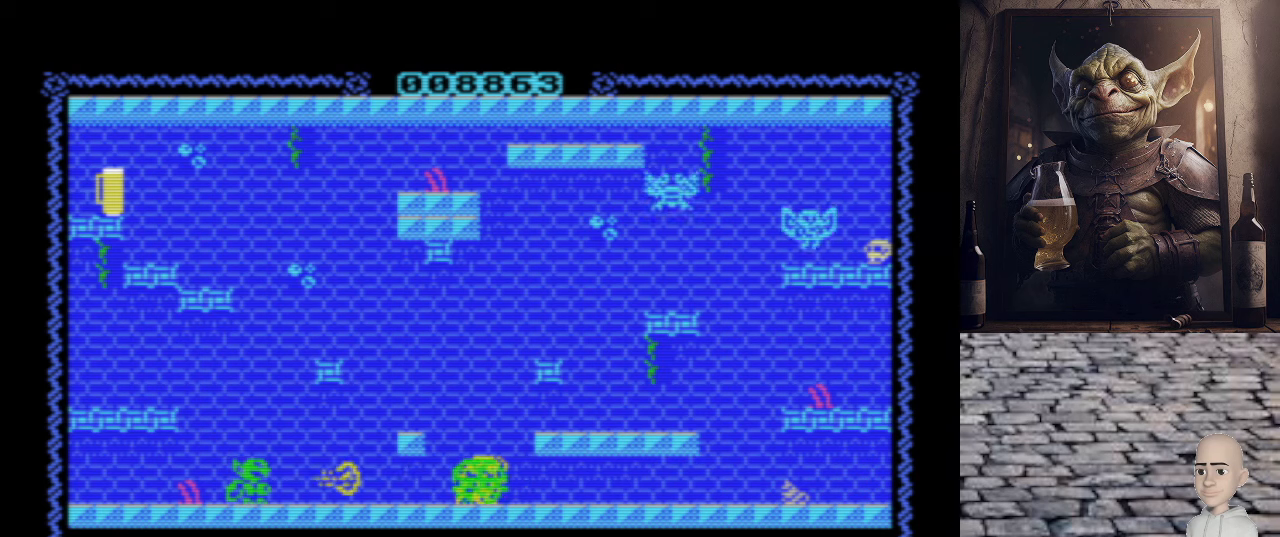
{"keys": ["p", "q"], "events": [[160, "p", "down"], [320, "q", "down"]]}
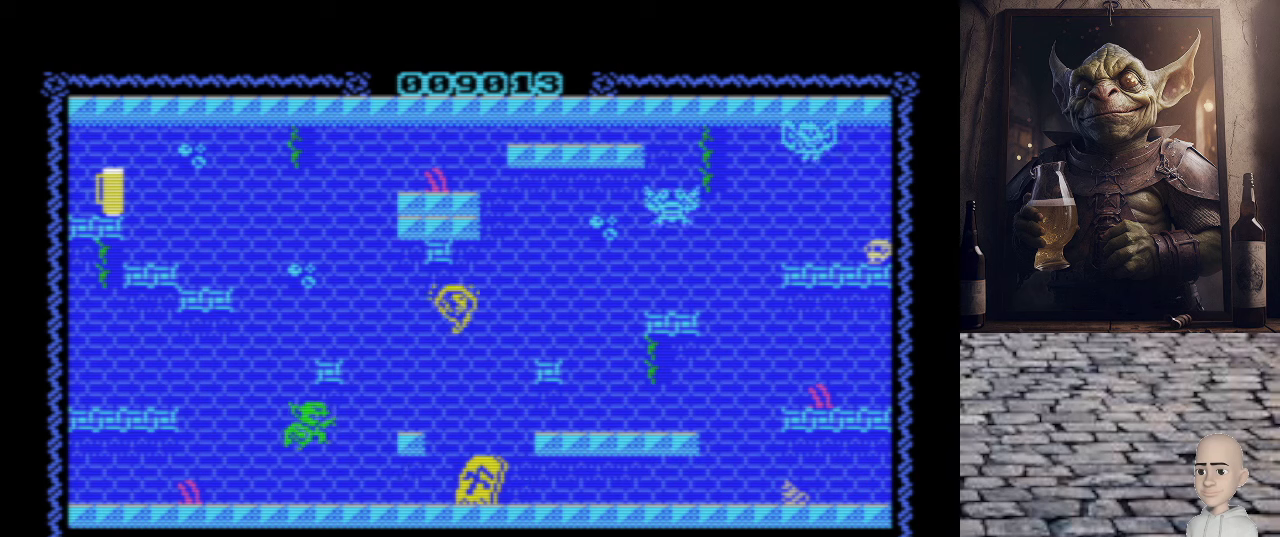
{"keys": [], "events": [[180, "q", "up"], [340, "p", "up"]]}
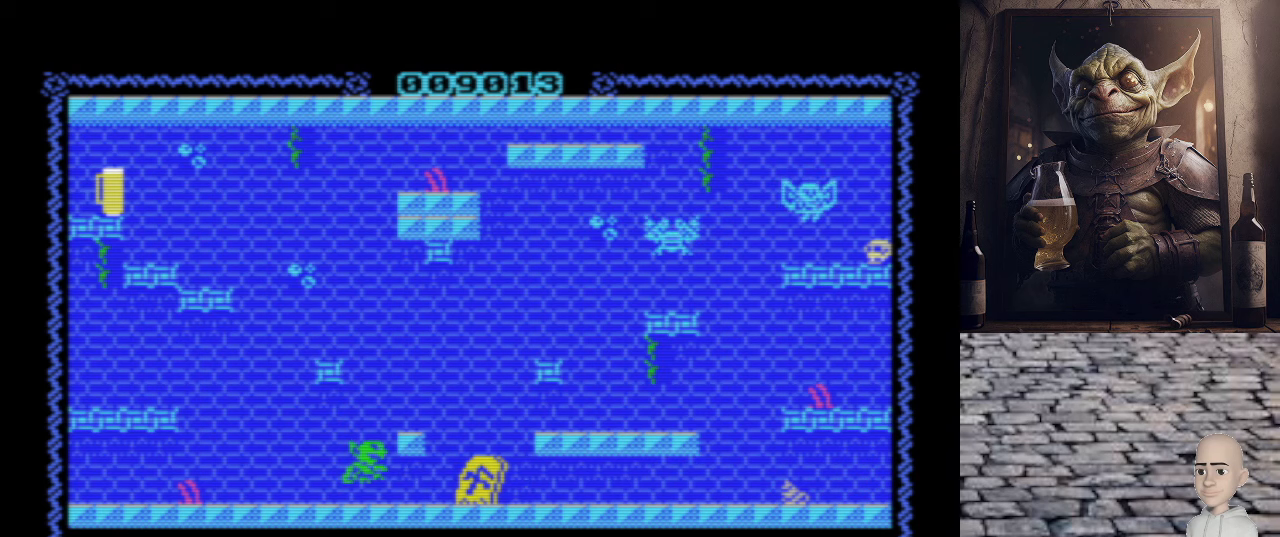
{"keys": ["p"], "events": [[160, "q", "down"], [340, "p", "down"], [420, "q", "up"]]}
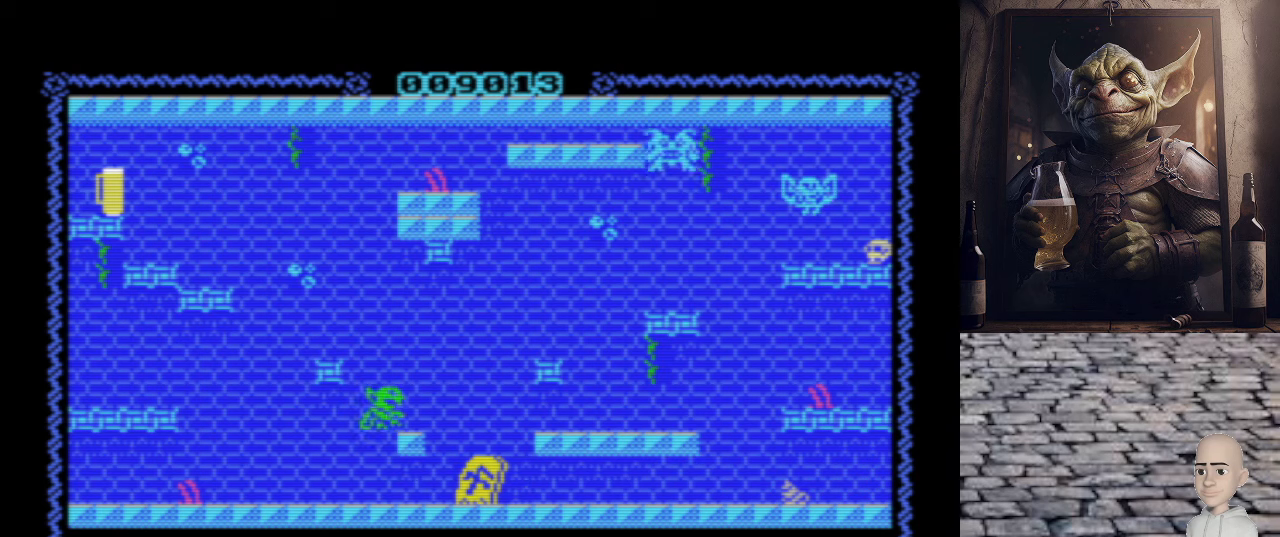
{"keys": ["o"], "events": [[60, "p", "up"], [140, "o", "down"], [160, "q", "down"], [420, "q", "up"]]}
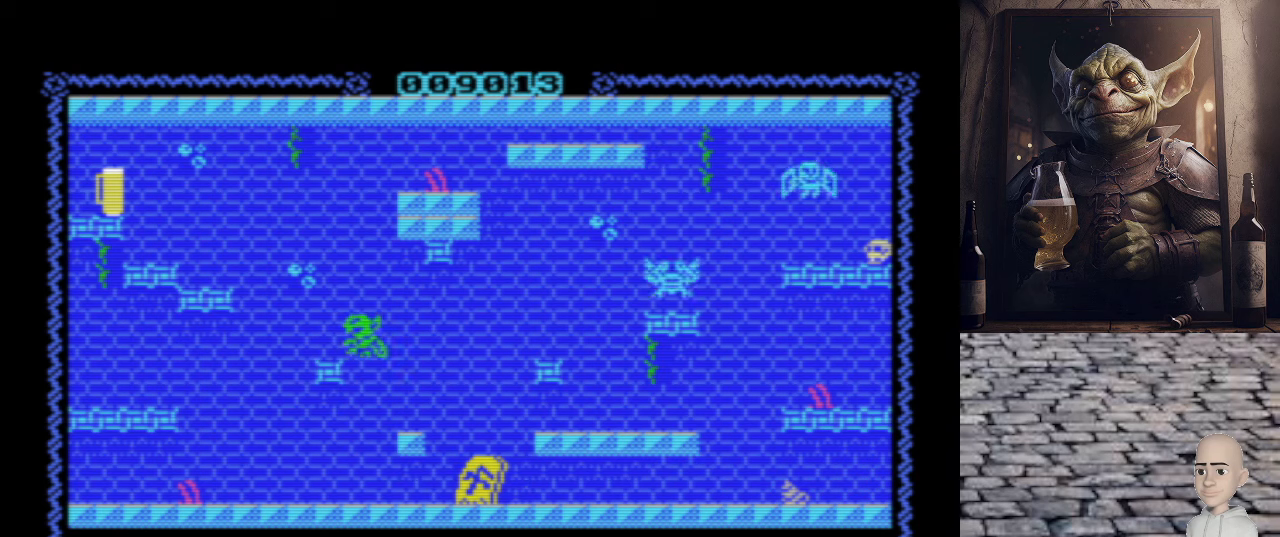
{"keys": ["o"], "events": [[120, "q", "down"], [460, "q", "up"]]}
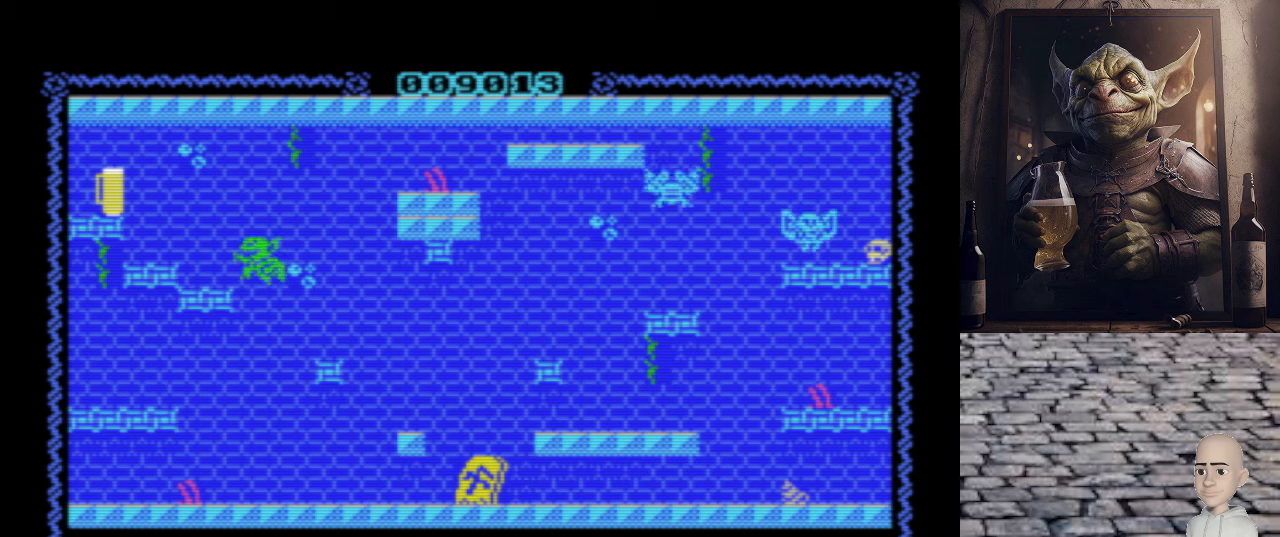
{"keys": ["o", "q"], "events": [[140, "q", "down"]]}
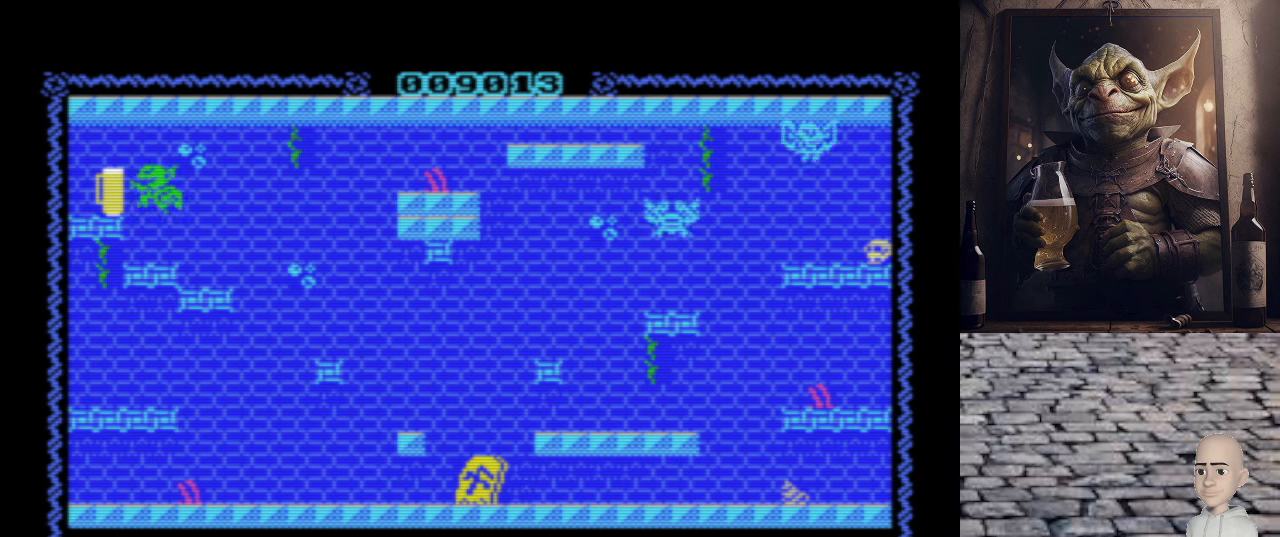
{"keys": ["p"], "events": [[100, "q", "up"], [240, "o", "up"], [300, "p", "down"]]}